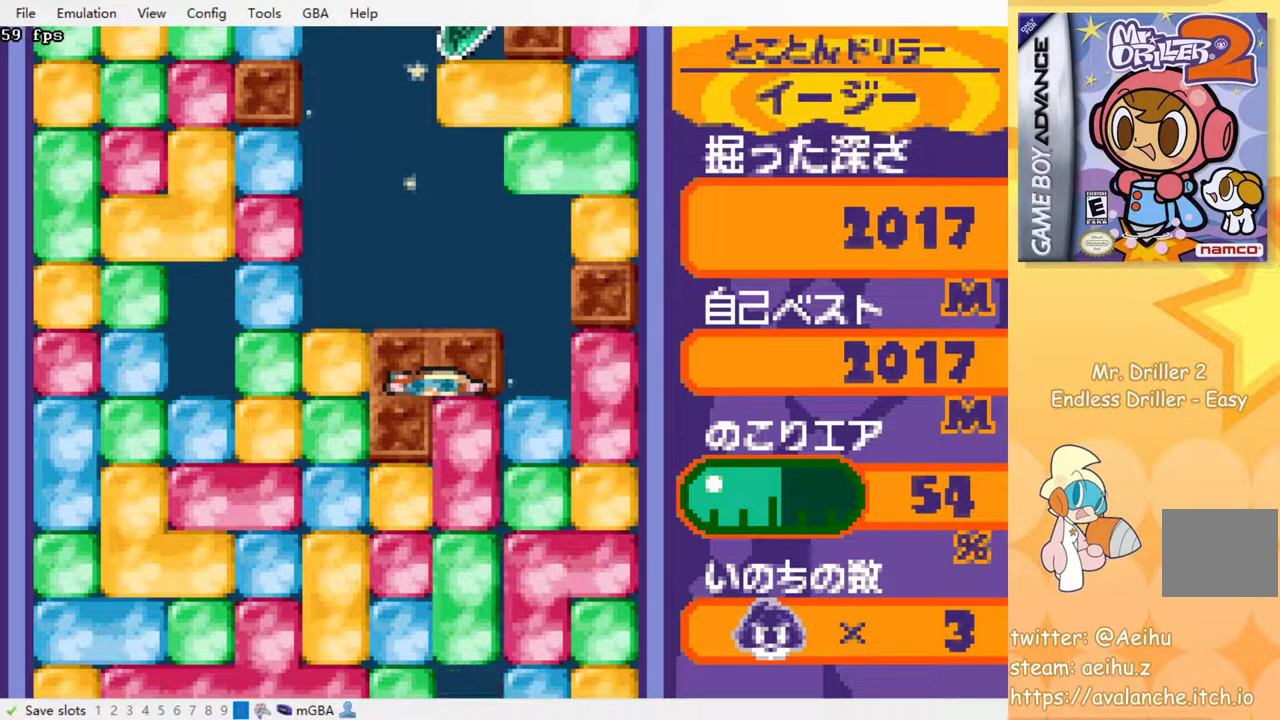
Gameplay with a controller (PlayStation layout); each line is a JSON object with the inputs held at the frame after it. "events" lists button and stick changes between this image and that frame as [ms after this image, input, new state], when the widget could be followed in between. Not read: left_stick right_stick.
{"buttons": [], "events": []}
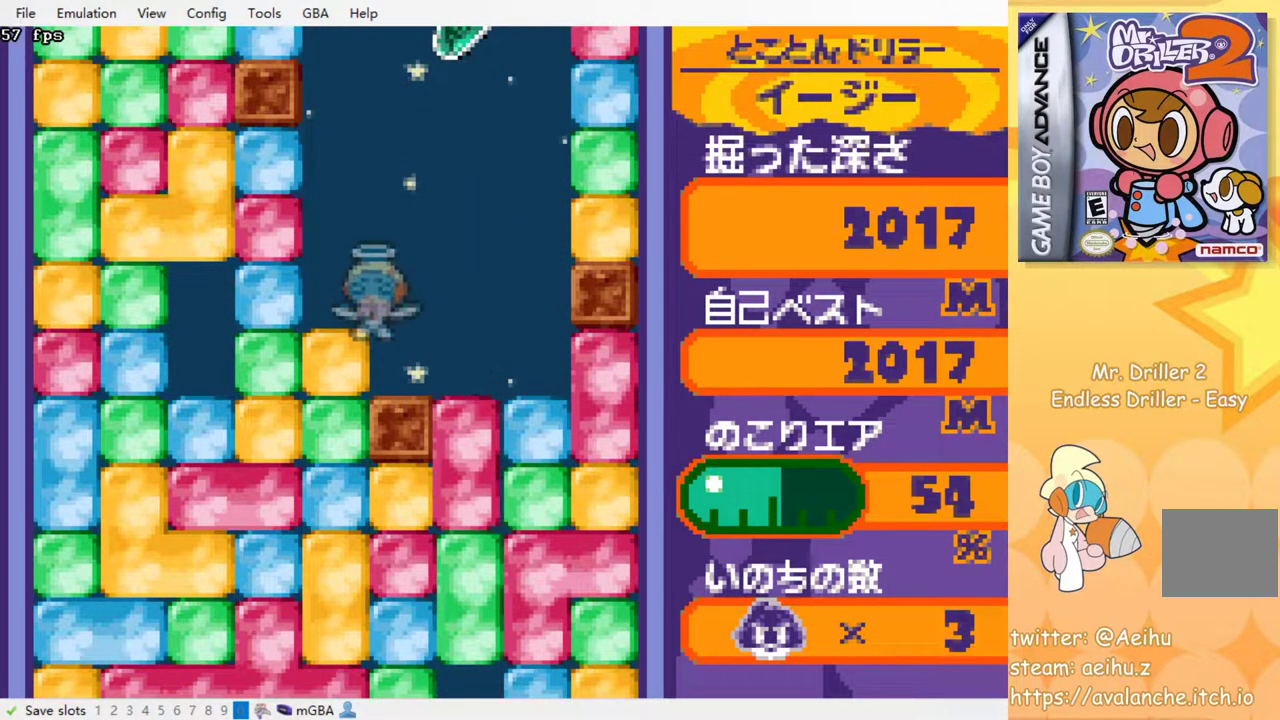
{"buttons": [], "events": [[200, "DPAD_RIGHT", "down"], [383, "DPAD_RIGHT", "up"]]}
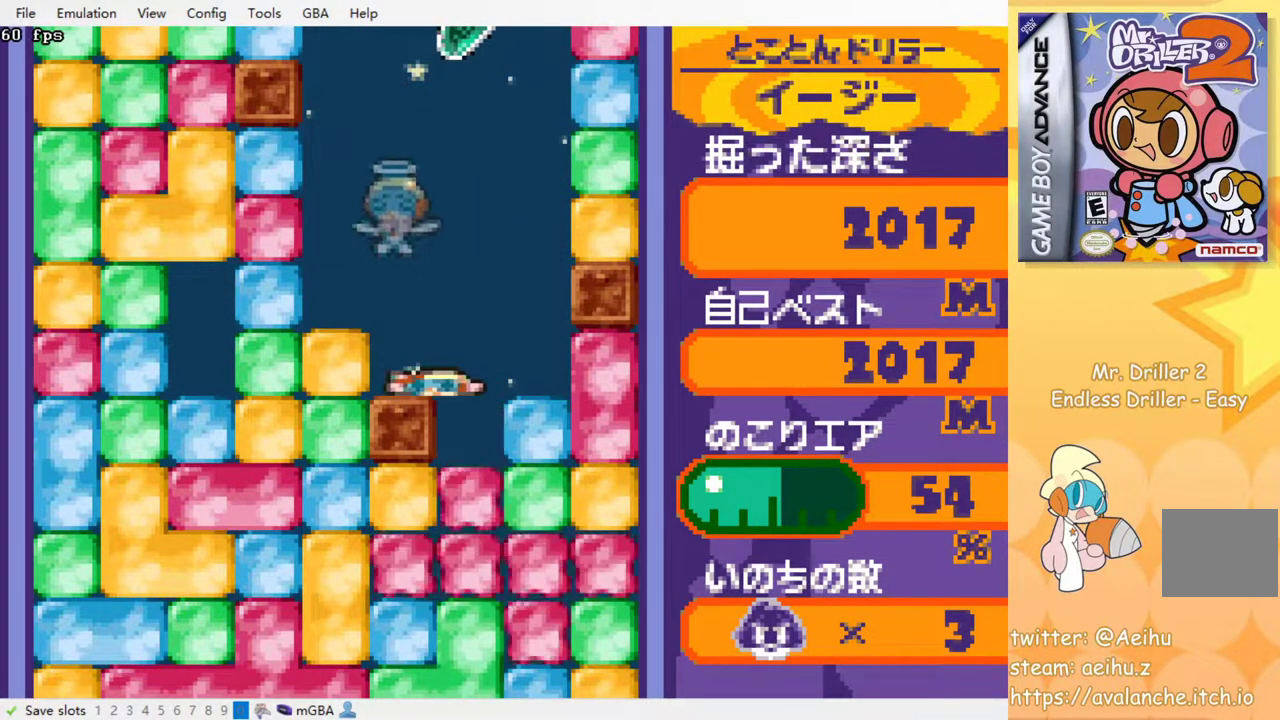
{"buttons": ["DPAD_RIGHT"], "events": [[183, "DPAD_RIGHT", "down"]]}
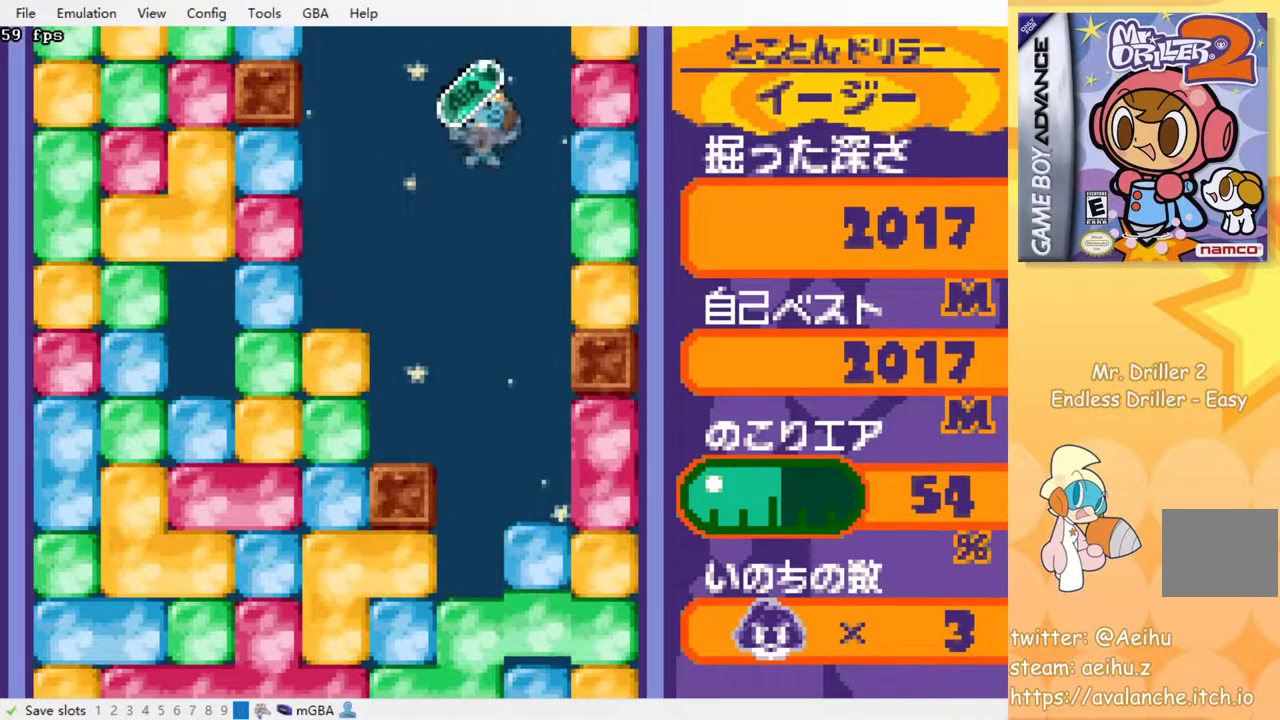
{"buttons": ["DPAD_RIGHT"], "events": []}
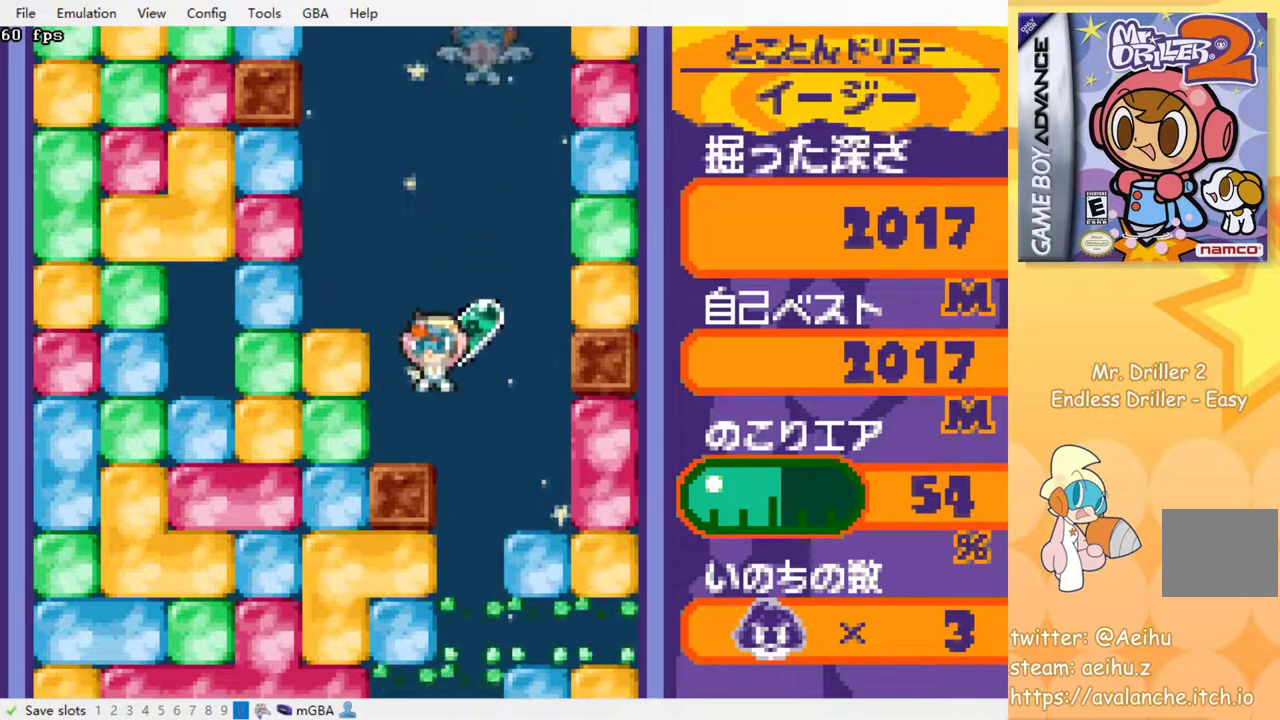
{"buttons": ["DPAD_RIGHT"], "events": []}
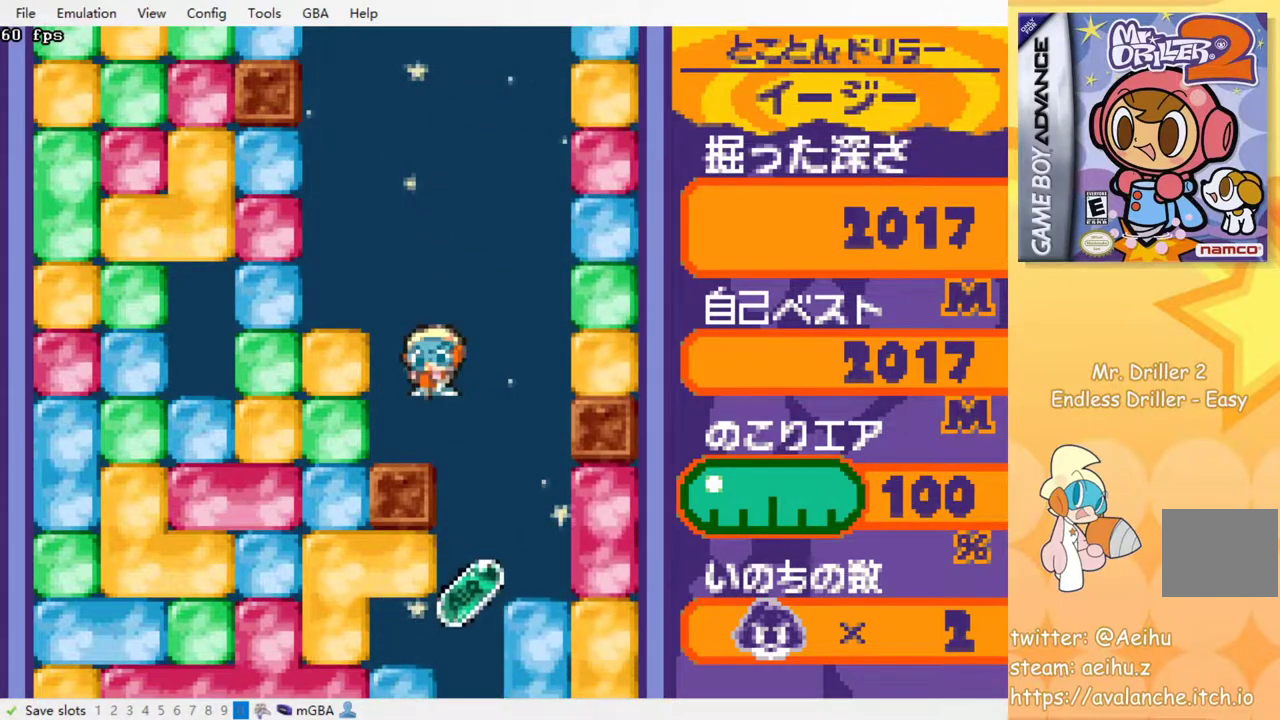
{"buttons": ["DPAD_DOWN"], "events": [[383, "DPAD_RIGHT", "up"], [483, "DPAD_DOWN", "down"]]}
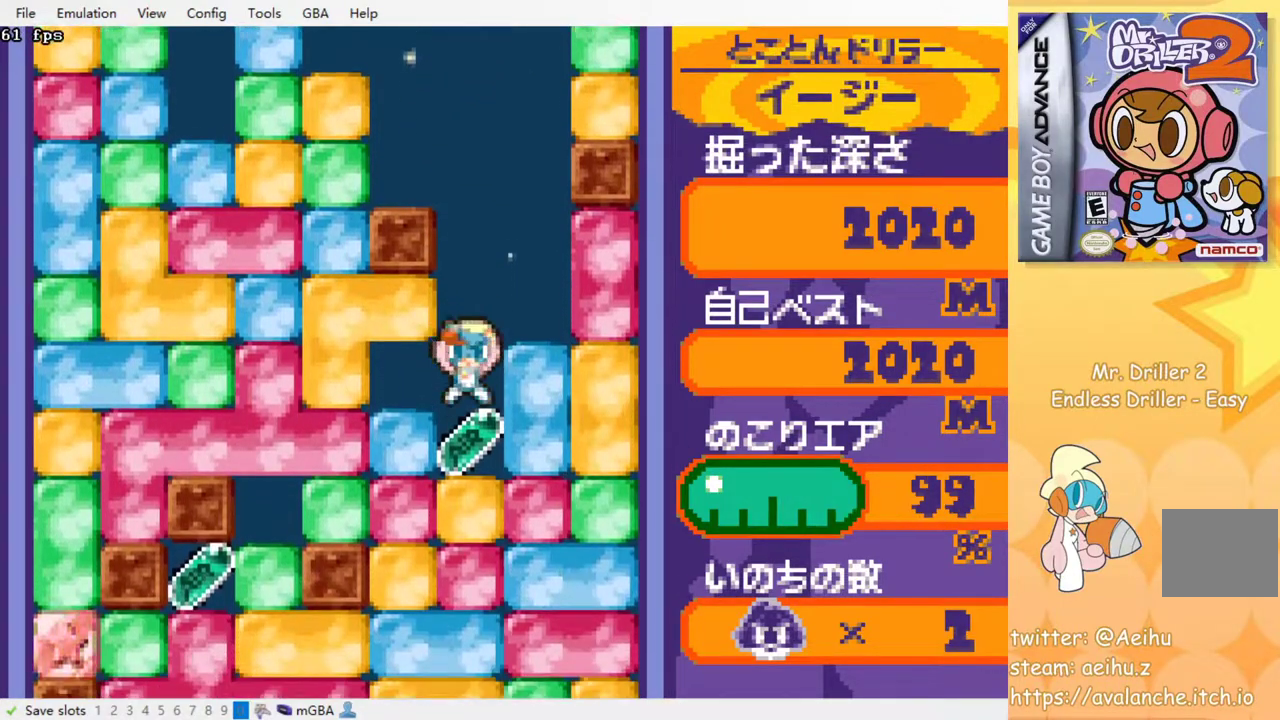
{"buttons": ["DPAD_DOWN"], "events": [[117, "SQUARE", "down"], [183, "SQUARE", "up"], [267, "SQUARE", "down"], [350, "SQUARE", "up"]]}
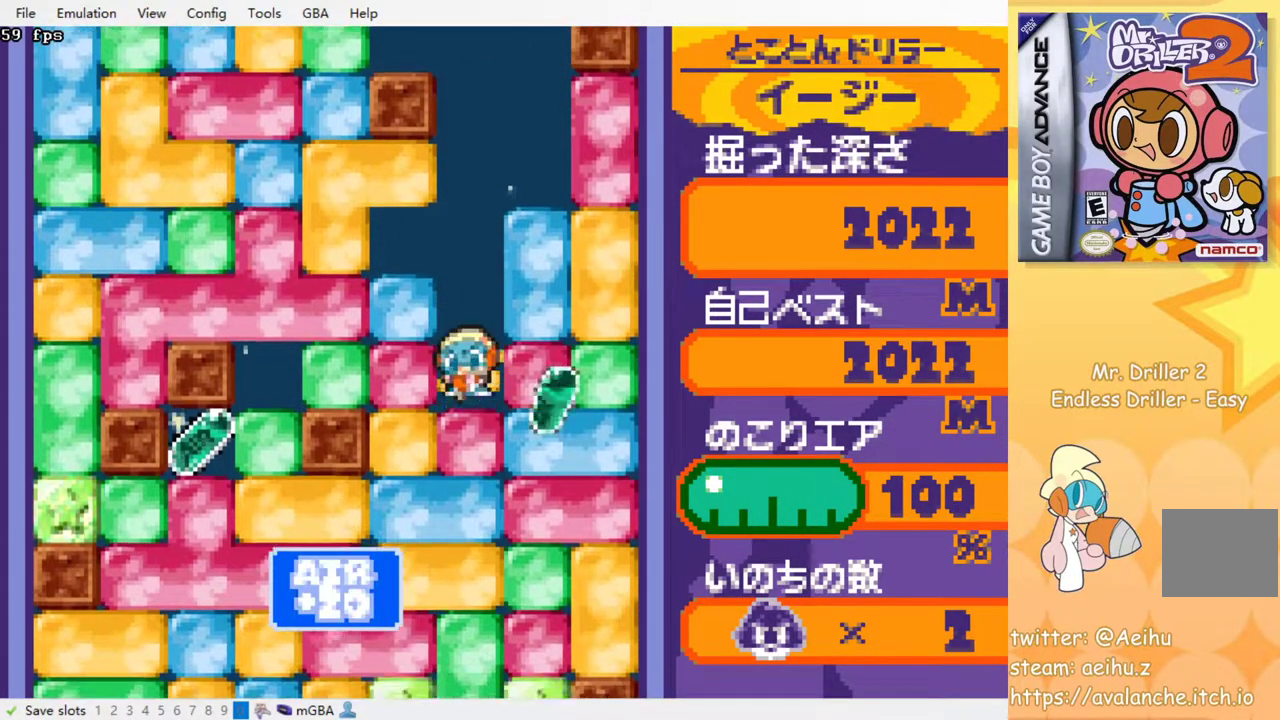
{"buttons": ["DPAD_LEFT"], "events": [[33, "DPAD_DOWN", "up"], [33, "DPAD_LEFT", "down"], [83, "SQUARE", "down"], [200, "SQUARE", "up"], [367, "SQUARE", "down"], [483, "SQUARE", "up"]]}
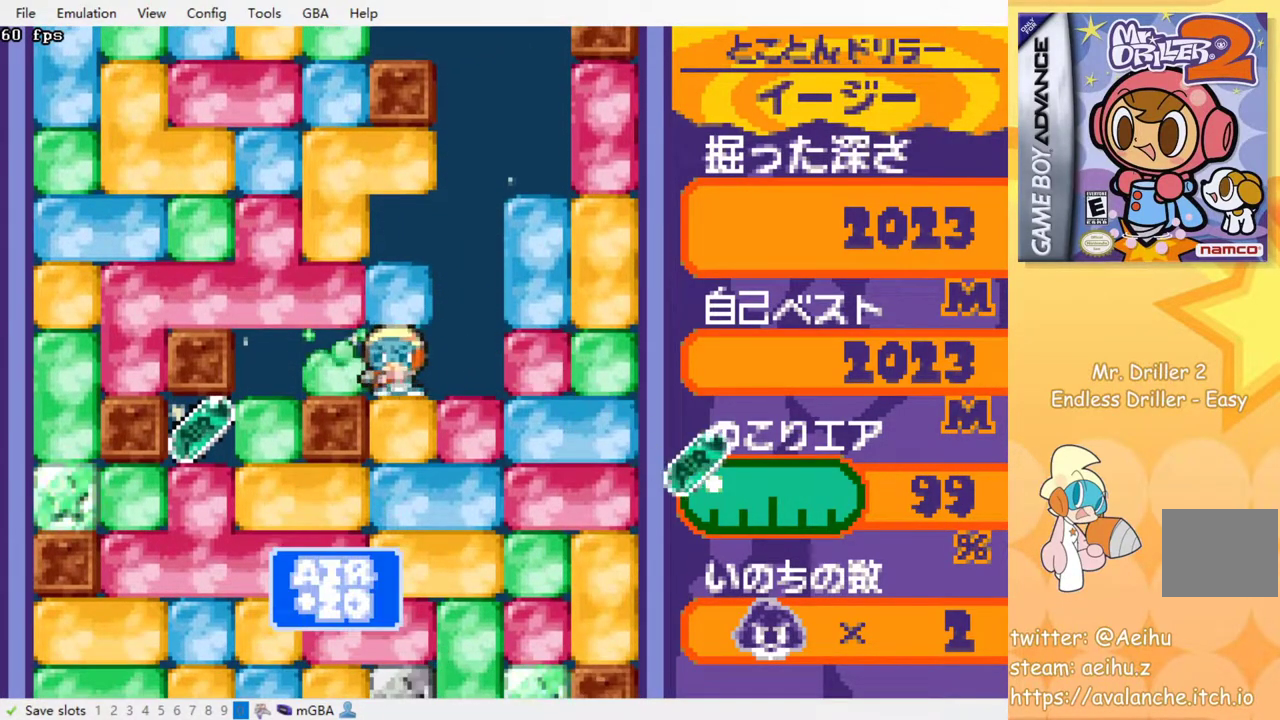
{"buttons": ["SQUARE", "DPAD_DOWN"], "events": [[117, "SQUARE", "down"], [217, "SQUARE", "up"], [367, "DPAD_DOWN", "down"], [367, "DPAD_LEFT", "up"], [433, "SQUARE", "down"]]}
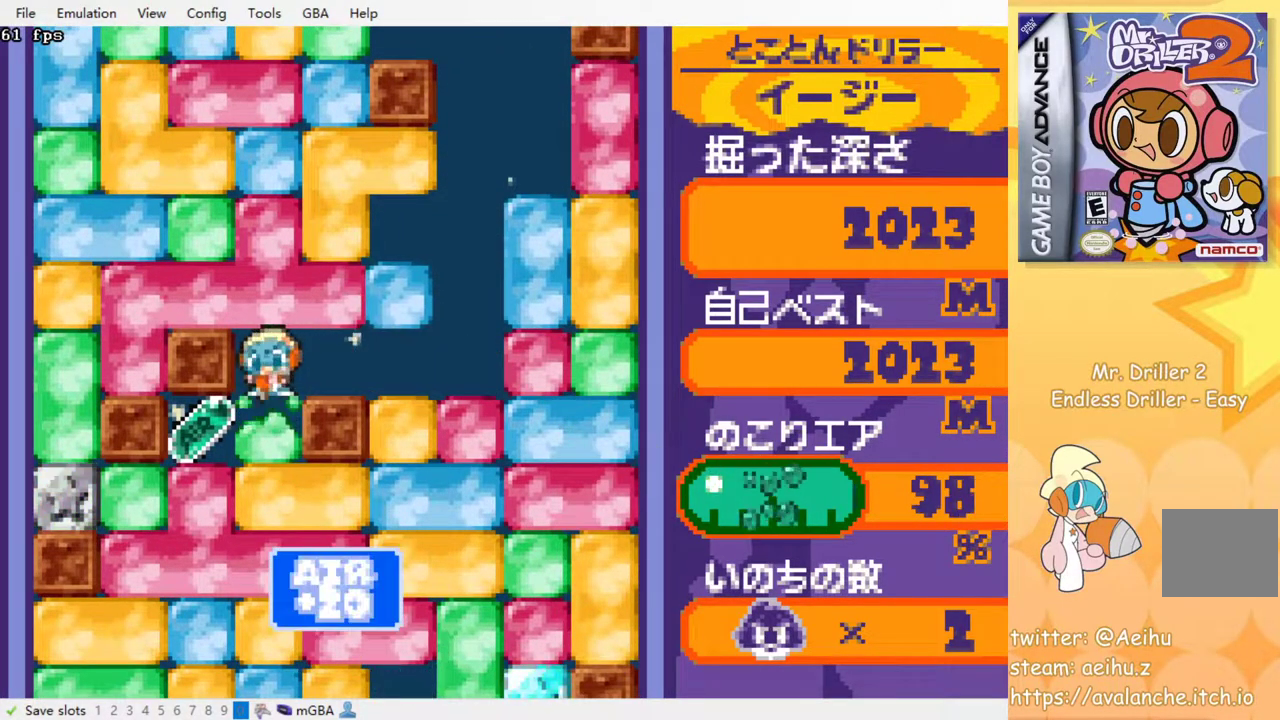
{"buttons": ["DPAD_DOWN"]}
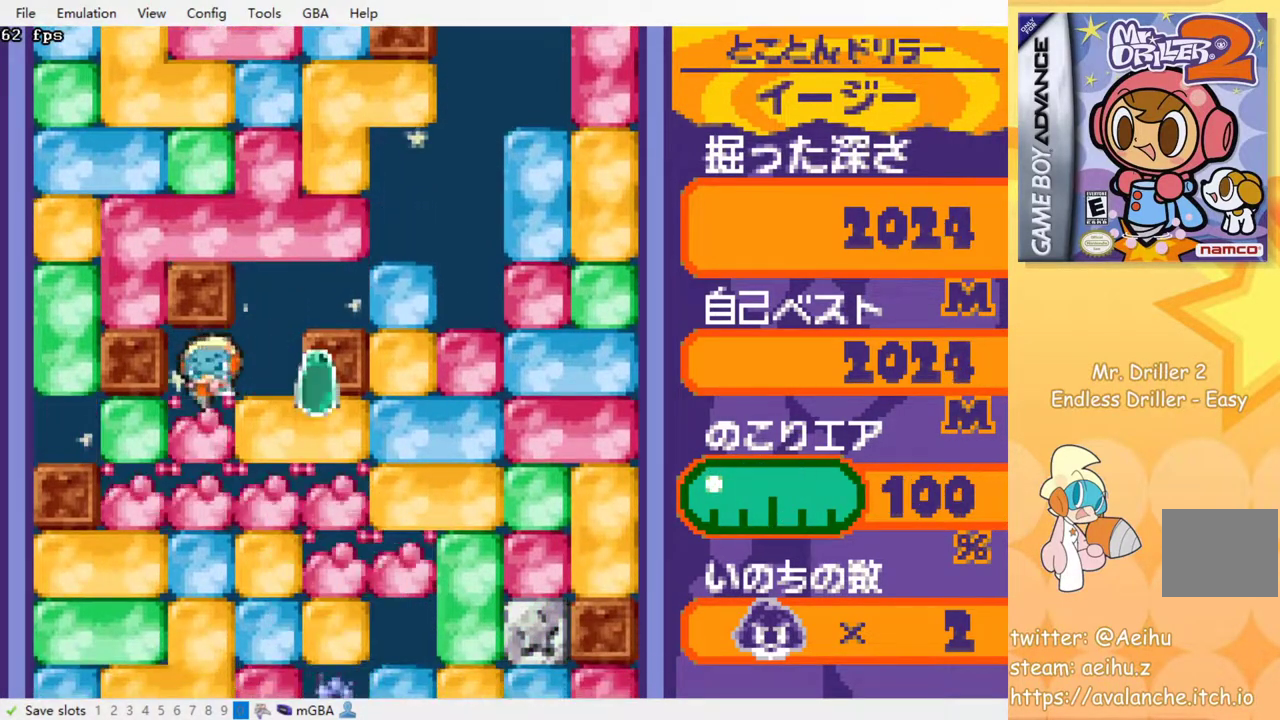
{"buttons": ["SQUARE"], "events": [[33, "SQUARE", "down"], [117, "SQUARE", "up"], [167, "SQUARE", "down"], [250, "SQUARE", "up"], [283, "DPAD_DOWN", "up"], [333, "SQUARE", "down"], [400, "SQUARE", "up"], [467, "SQUARE", "down"]]}
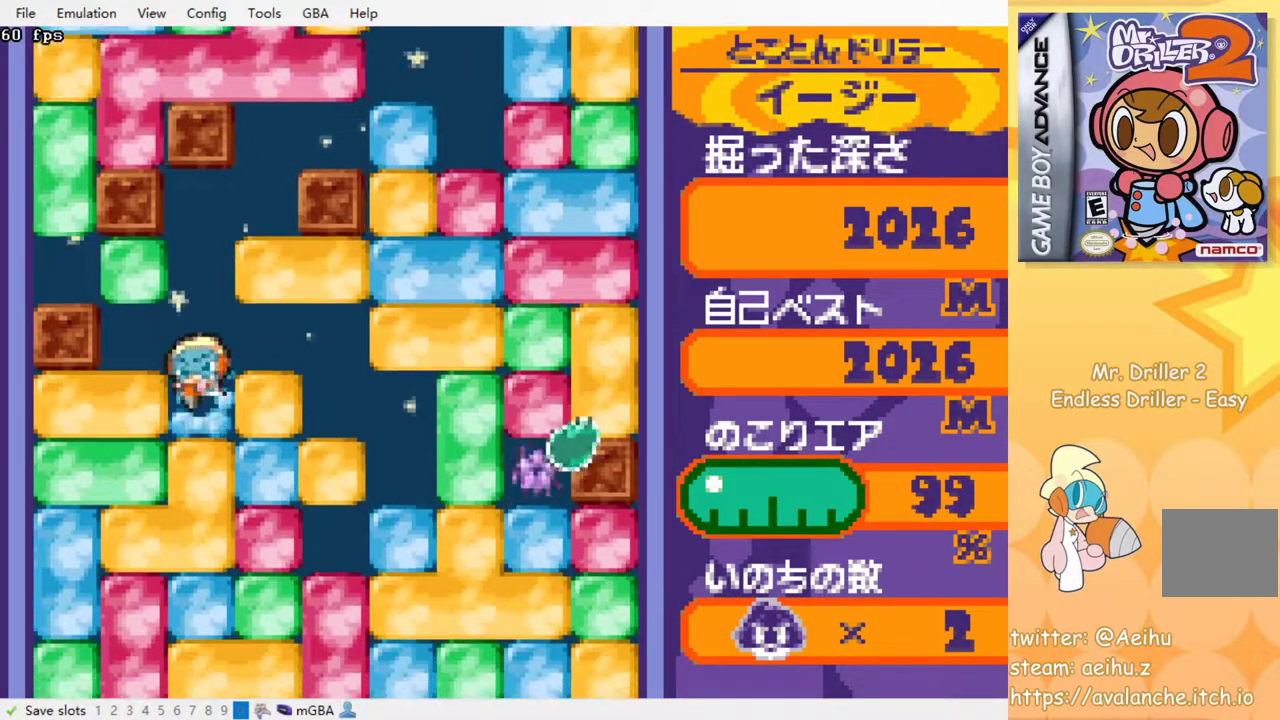
{"buttons": [], "events": [[50, "SQUARE", "up"], [117, "SQUARE", "down"], [183, "SQUARE", "up"], [267, "SQUARE", "down"], [333, "SQUARE", "up"], [383, "SQUARE", "down"], [467, "SQUARE", "up"]]}
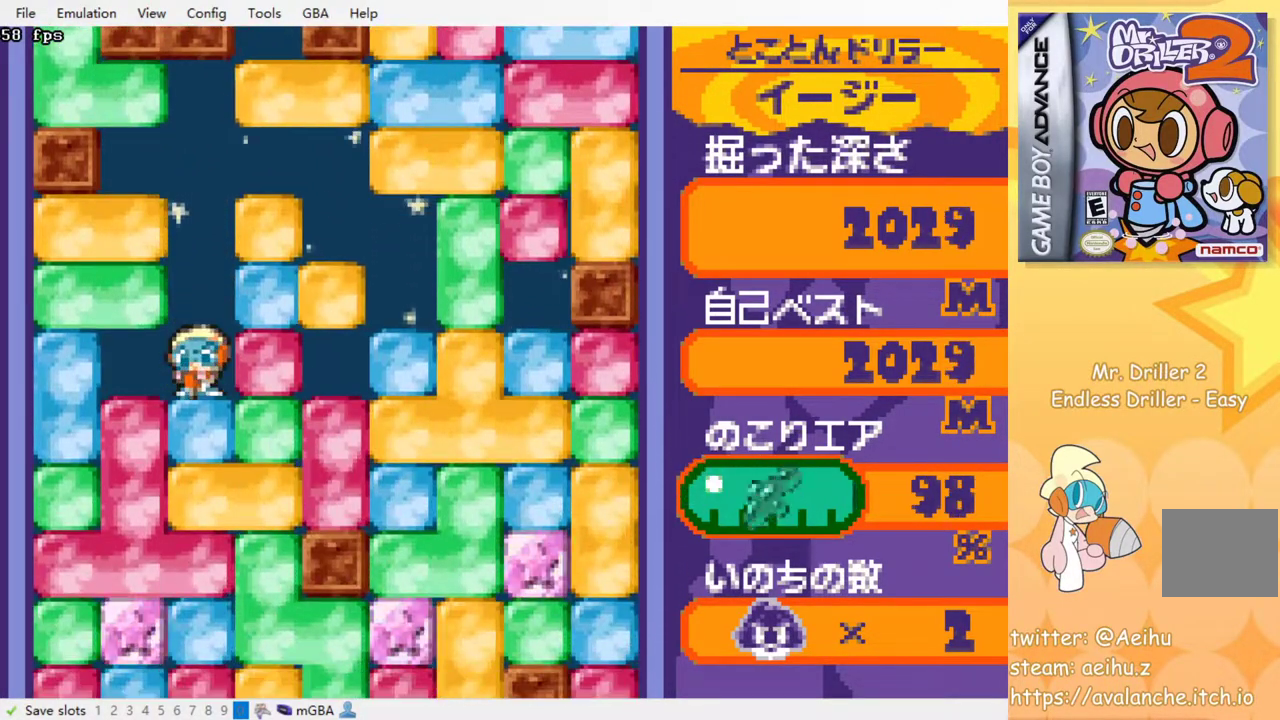
{"buttons": ["SQUARE"], "events": [[33, "SQUARE", "down"], [100, "SQUARE", "up"], [183, "SQUARE", "down"], [250, "SQUARE", "up"], [317, "SQUARE", "down"], [417, "SQUARE", "up"], [467, "SQUARE", "down"]]}
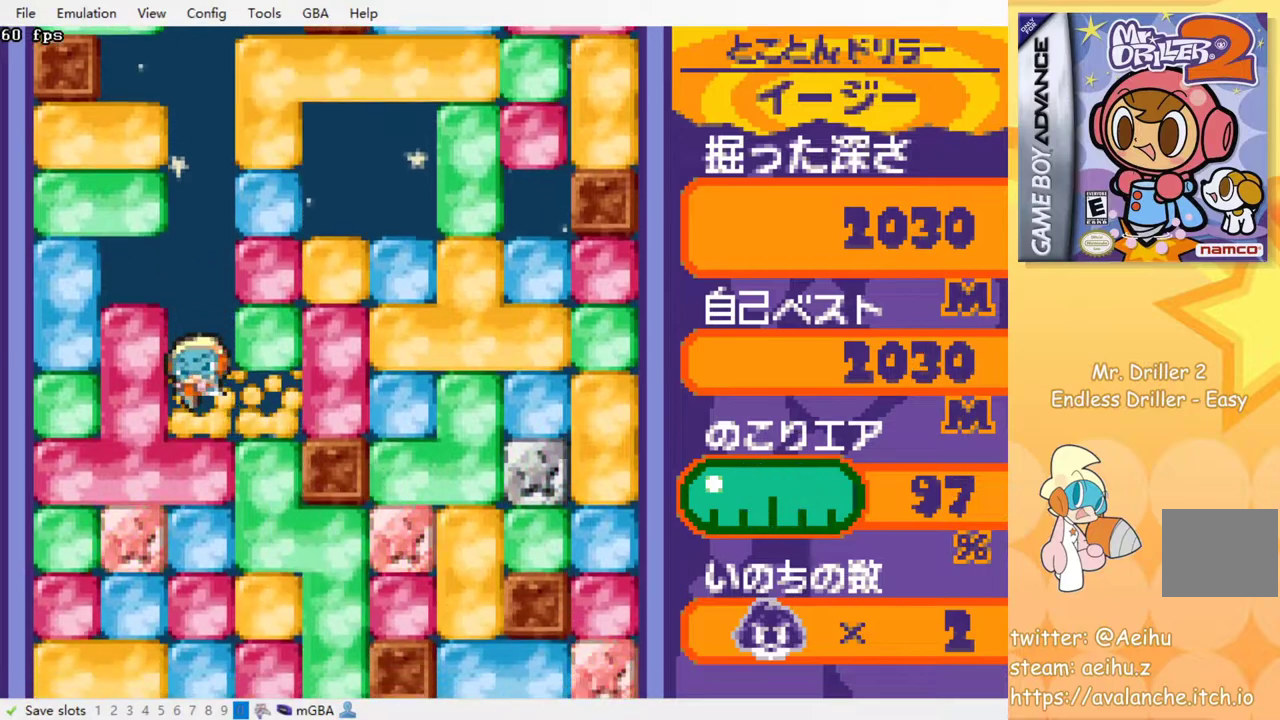
{"buttons": [], "events": [[50, "SQUARE", "up"], [133, "SQUARE", "down"], [200, "SQUARE", "up"], [283, "SQUARE", "down"], [333, "SQUARE", "up"], [417, "SQUARE", "down"], [500, "SQUARE", "up"]]}
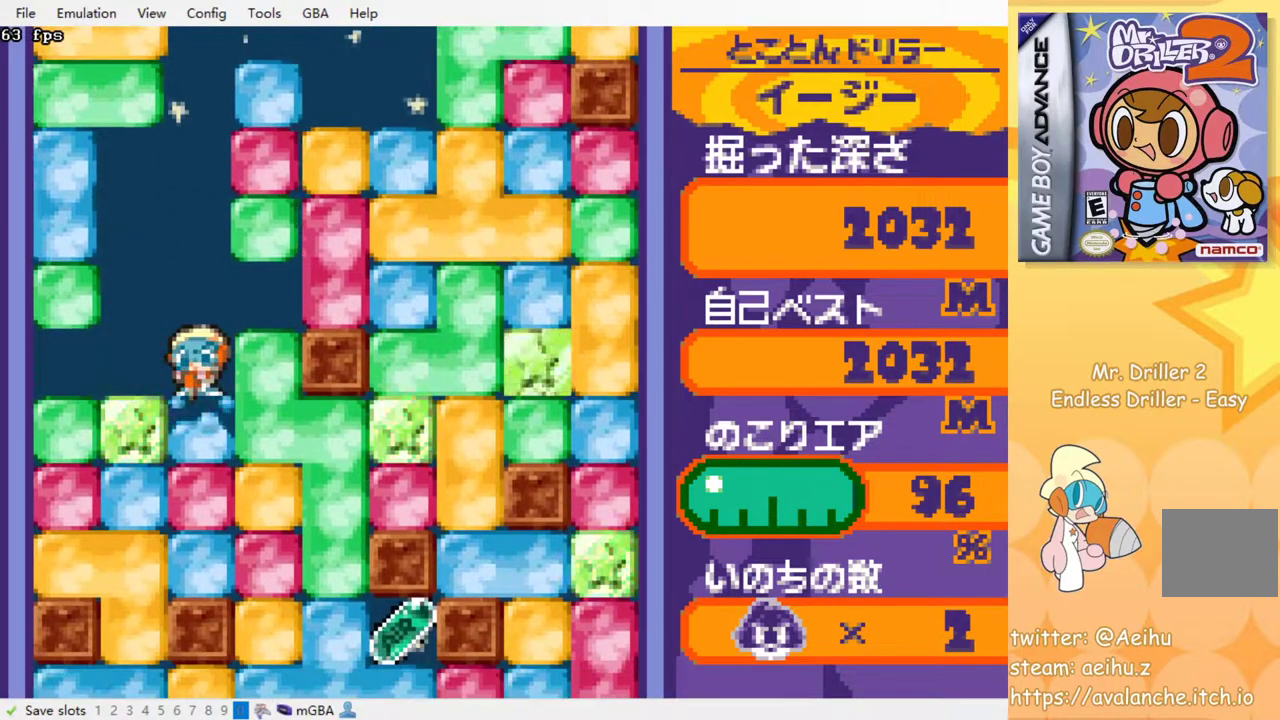
{"buttons": [], "events": [[67, "SQUARE", "down"], [133, "SQUARE", "up"], [217, "SQUARE", "down"], [317, "SQUARE", "up"], [367, "SQUARE", "down"], [467, "SQUARE", "up"]]}
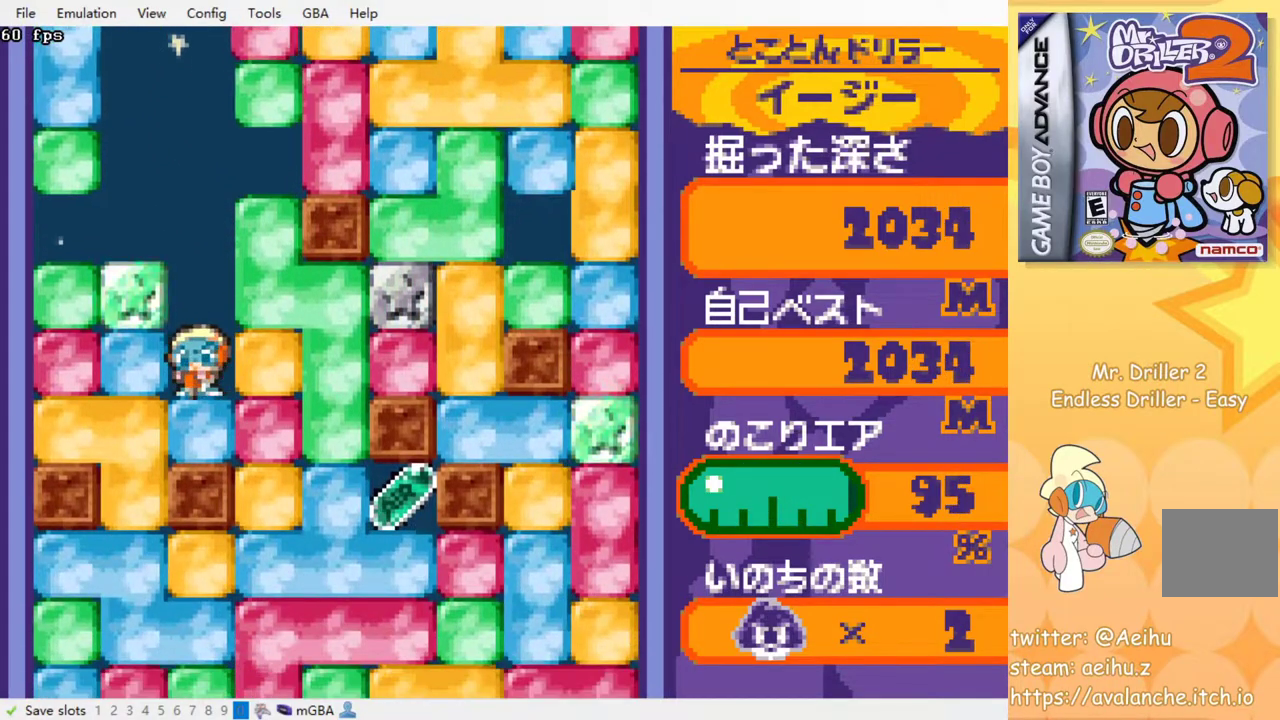
{"buttons": ["SQUARE", "DPAD_LEFT"], "events": [[50, "SQUARE", "down"], [133, "SQUARE", "up"], [183, "SQUARE", "down"], [283, "SQUARE", "up"], [417, "DPAD_LEFT", "down"], [450, "SQUARE", "down"]]}
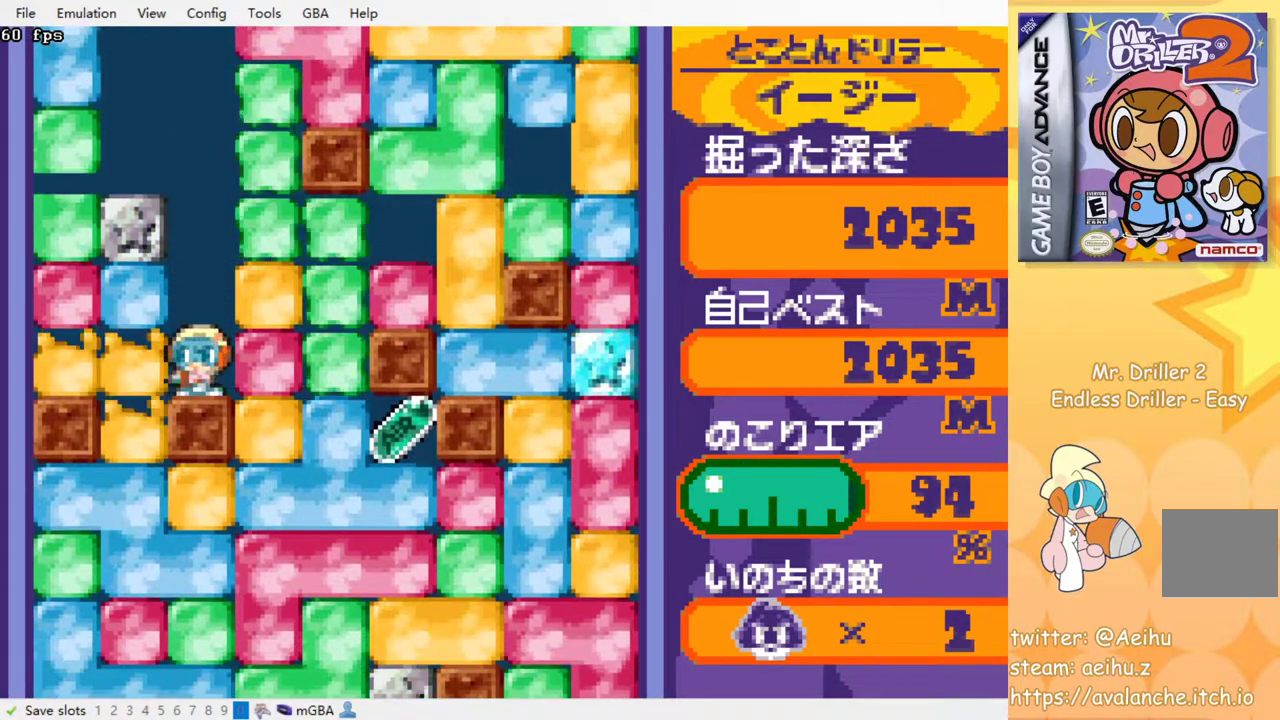
{"buttons": ["DPAD_DOWN"], "events": [[33, "SQUARE", "up"], [250, "DPAD_DOWN", "down"], [250, "DPAD_LEFT", "up"], [400, "SQUARE", "down"], [467, "SQUARE", "up"]]}
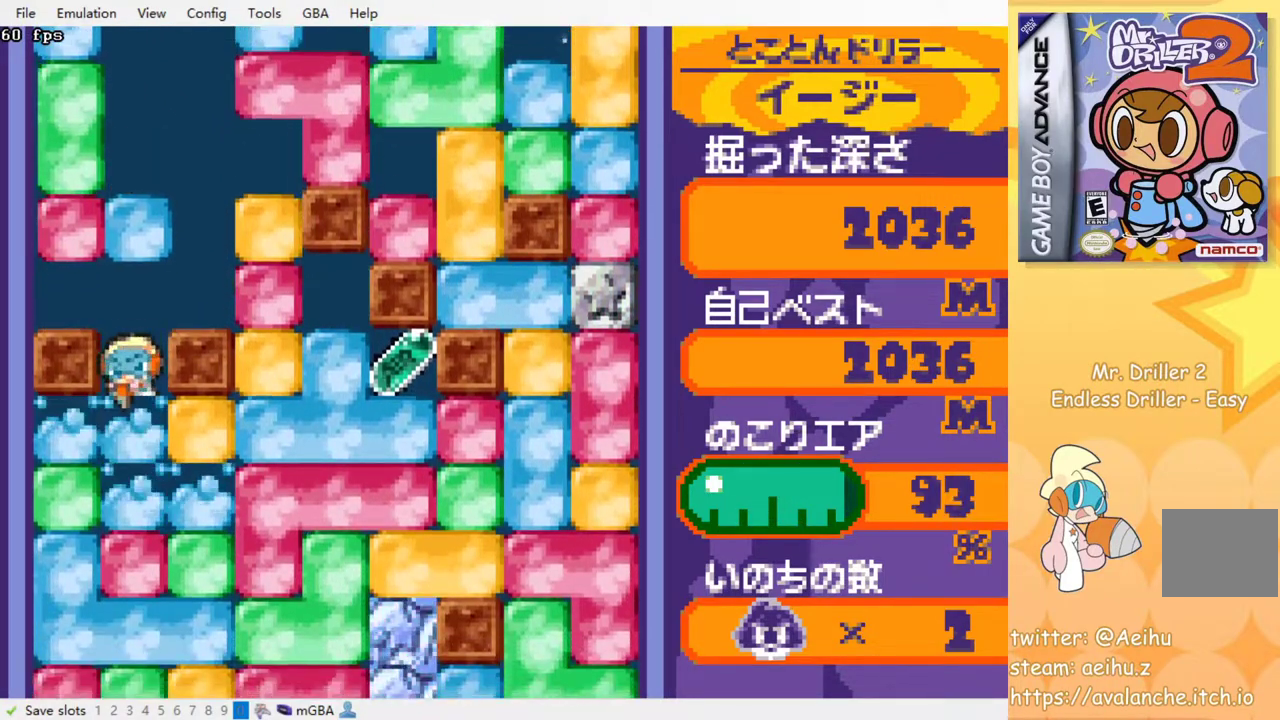
{"buttons": ["DPAD_DOWN"], "events": [[50, "SQUARE", "down"], [150, "SQUARE", "up"], [217, "SQUARE", "down"], [300, "SQUARE", "up"], [383, "SQUARE", "down"], [450, "SQUARE", "up"]]}
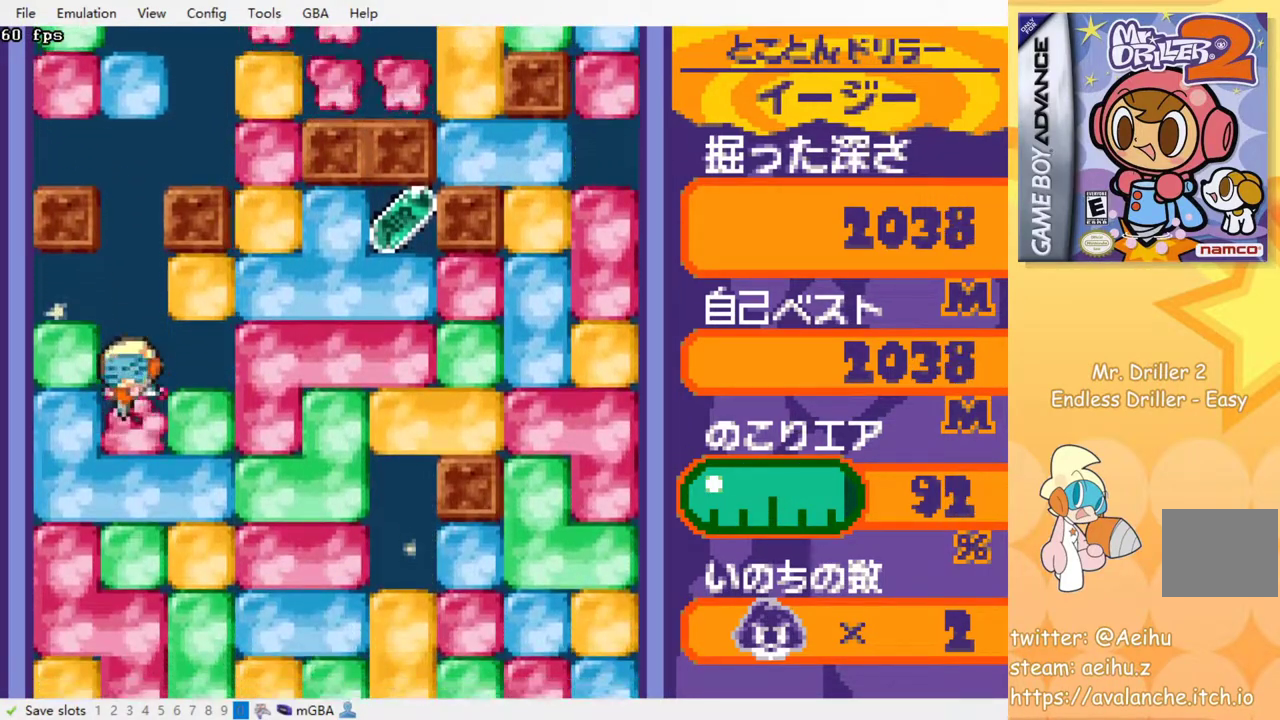
{"buttons": ["SQUARE", "DPAD_DOWN"], "events": [[17, "SQUARE", "down"], [100, "SQUARE", "up"], [150, "SQUARE", "down"], [267, "SQUARE", "up"], [467, "SQUARE", "down"]]}
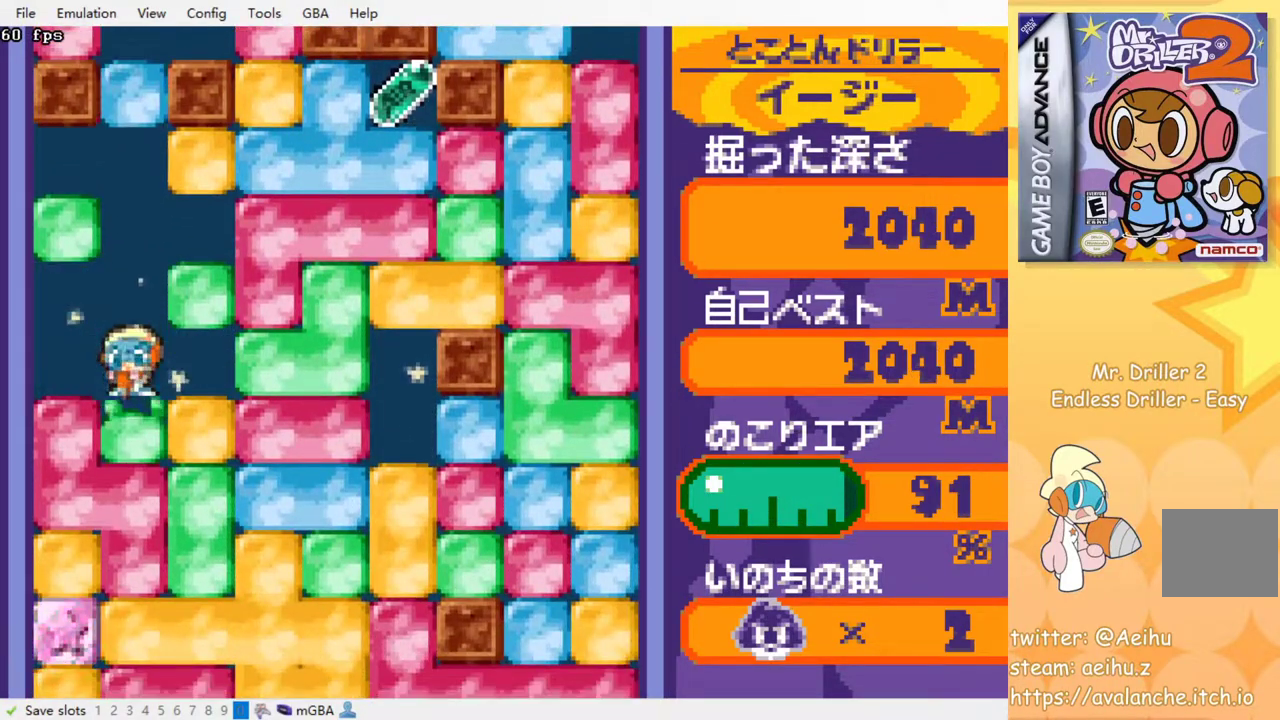
{"buttons": ["DPAD_RIGHT"], "events": [[67, "SQUARE", "up"], [283, "DPAD_DOWN", "up"], [283, "DPAD_RIGHT", "down"], [333, "SQUARE", "down"], [417, "SQUARE", "up"]]}
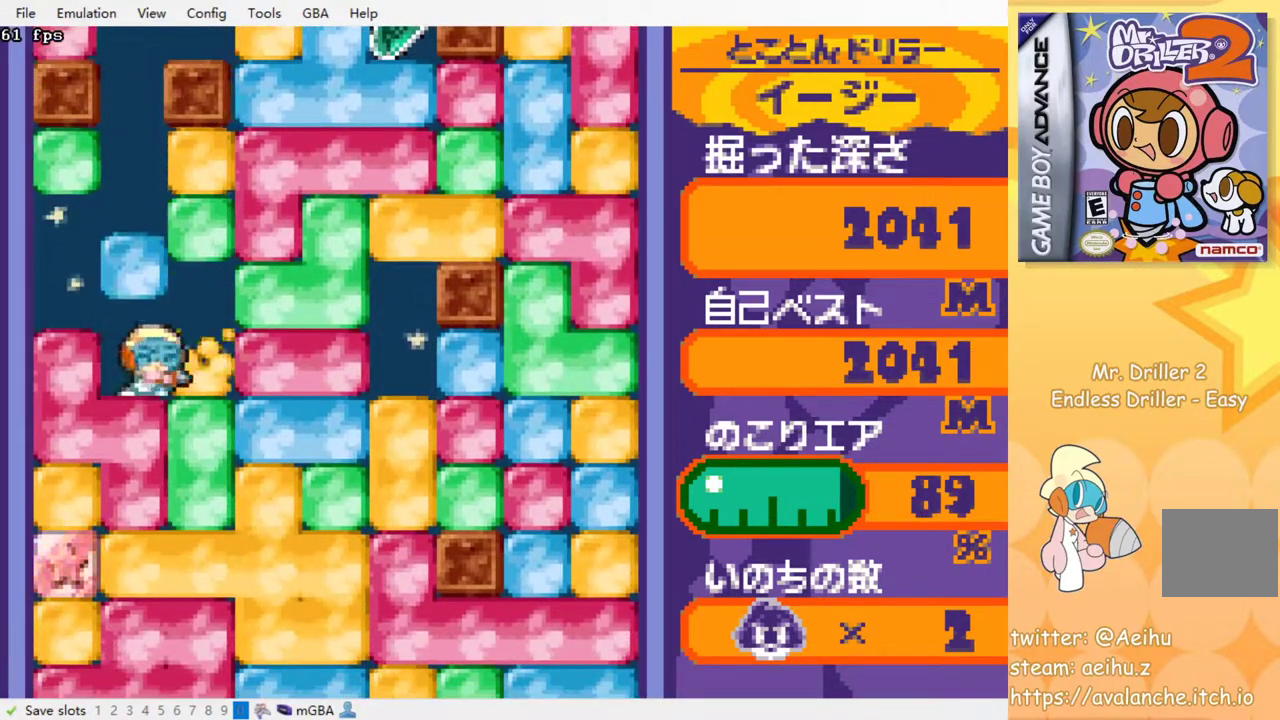
{"buttons": ["SQUARE", "DPAD_DOWN"], "events": [[117, "SQUARE", "down"], [200, "SQUARE", "up"], [450, "DPAD_DOWN", "down"], [450, "DPAD_RIGHT", "up"], [483, "SQUARE", "down"]]}
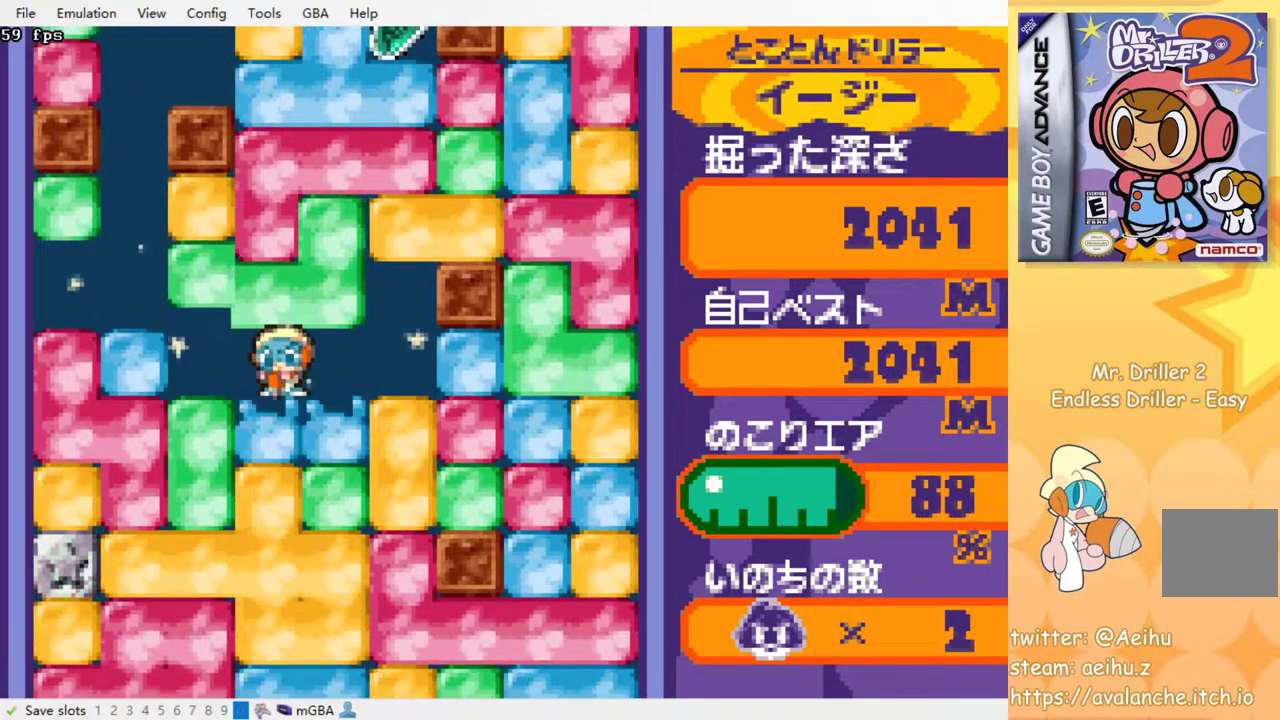
{"buttons": ["SQUARE", "DPAD_DOWN"], "events": [[83, "SQUARE", "up"], [133, "SQUARE", "down"], [233, "SQUARE", "up"], [300, "SQUARE", "down"], [383, "SQUARE", "up"], [450, "SQUARE", "down"]]}
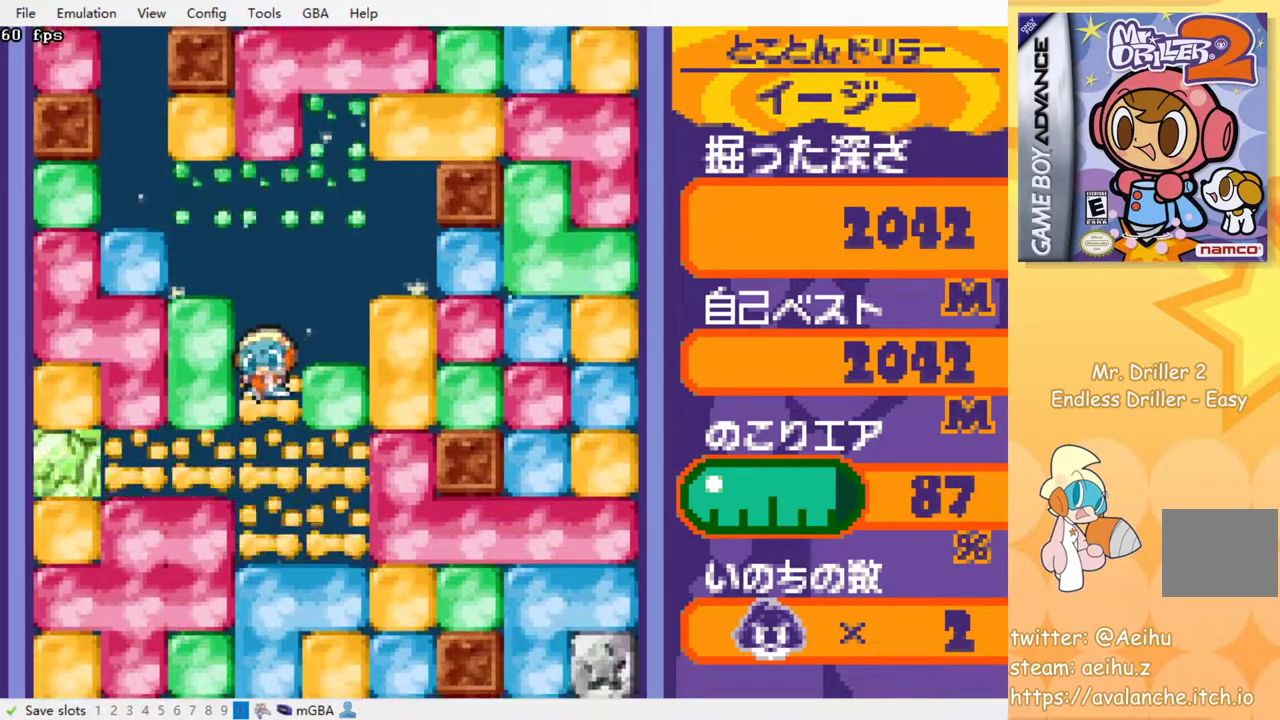
{"buttons": ["SQUARE", "DPAD_DOWN"], "events": [[33, "SQUARE", "up"], [100, "SQUARE", "down"], [200, "SQUARE", "up"], [283, "SQUARE", "down"], [350, "SQUARE", "up"], [433, "SQUARE", "down"]]}
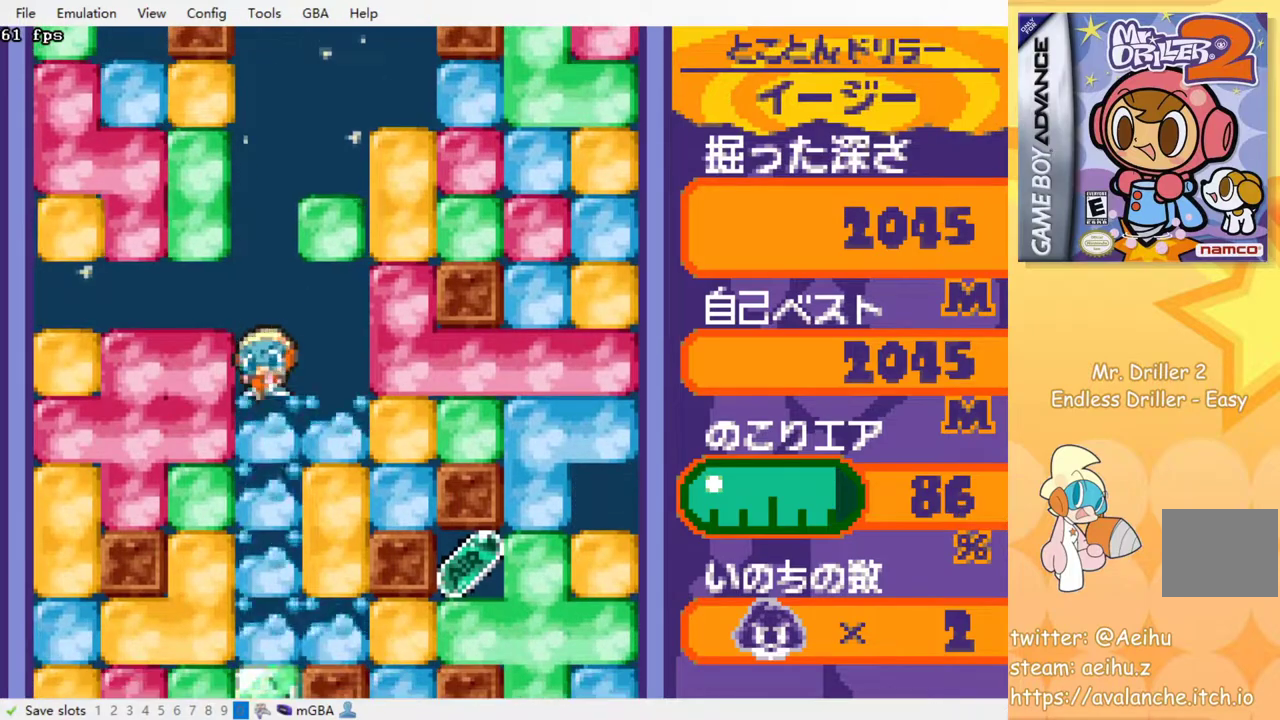
{"buttons": ["DPAD_DOWN", "DPAD_RIGHT"], "events": [[17, "SQUARE", "up"], [500, "DPAD_RIGHT", "down"]]}
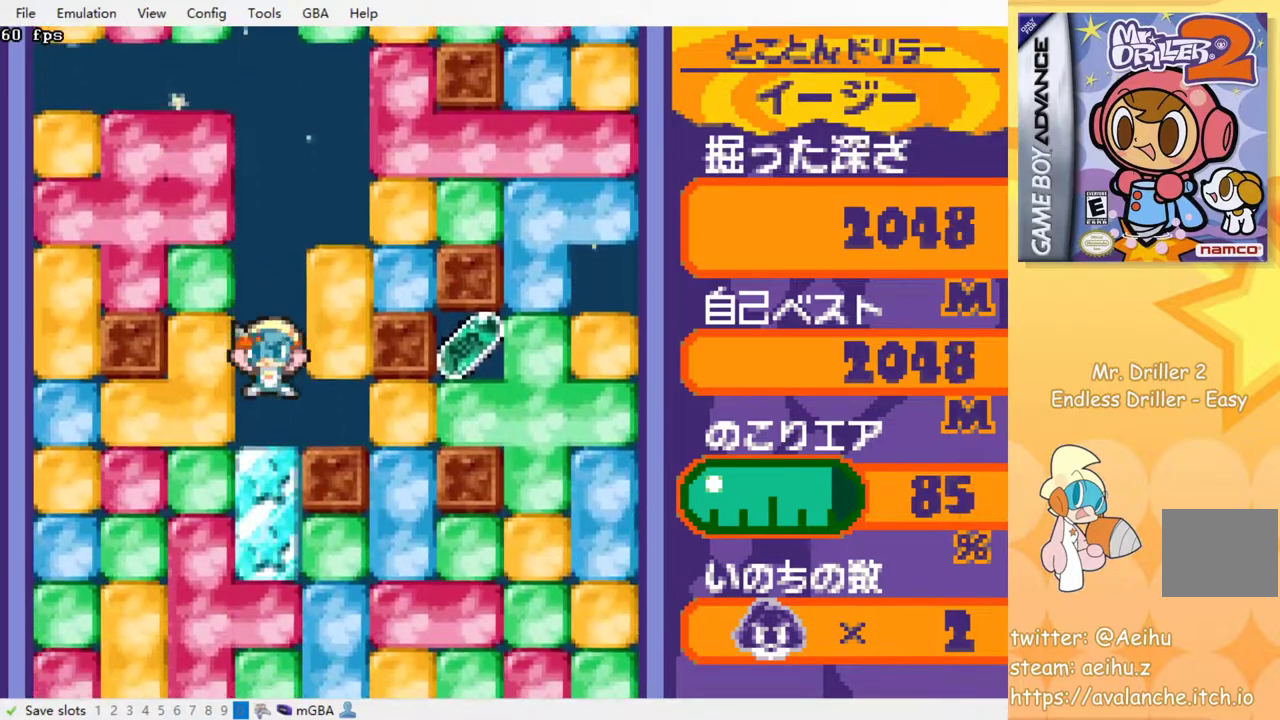
{"buttons": ["DPAD_RIGHT"], "events": [[117, "DPAD_DOWN", "up"], [317, "SQUARE", "down"], [417, "SQUARE", "up"]]}
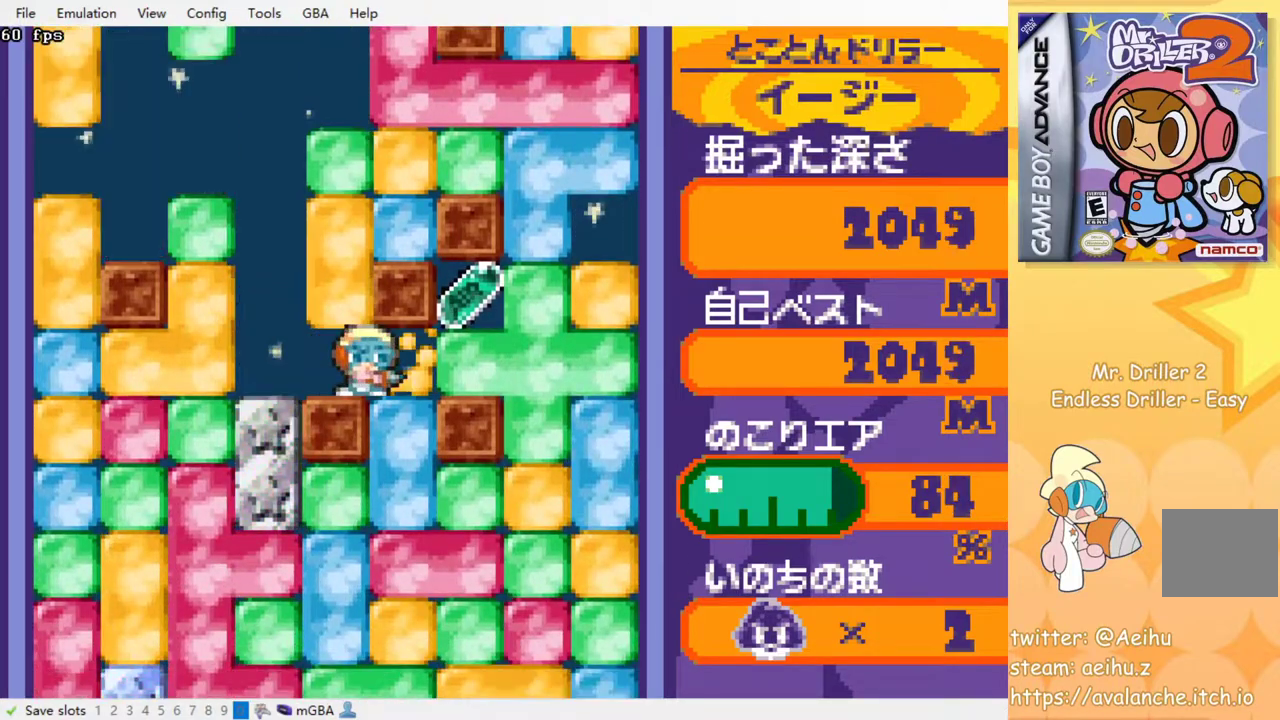
{"buttons": ["DPAD_RIGHT"], "events": [[100, "SQUARE", "down"], [217, "SQUARE", "up"]]}
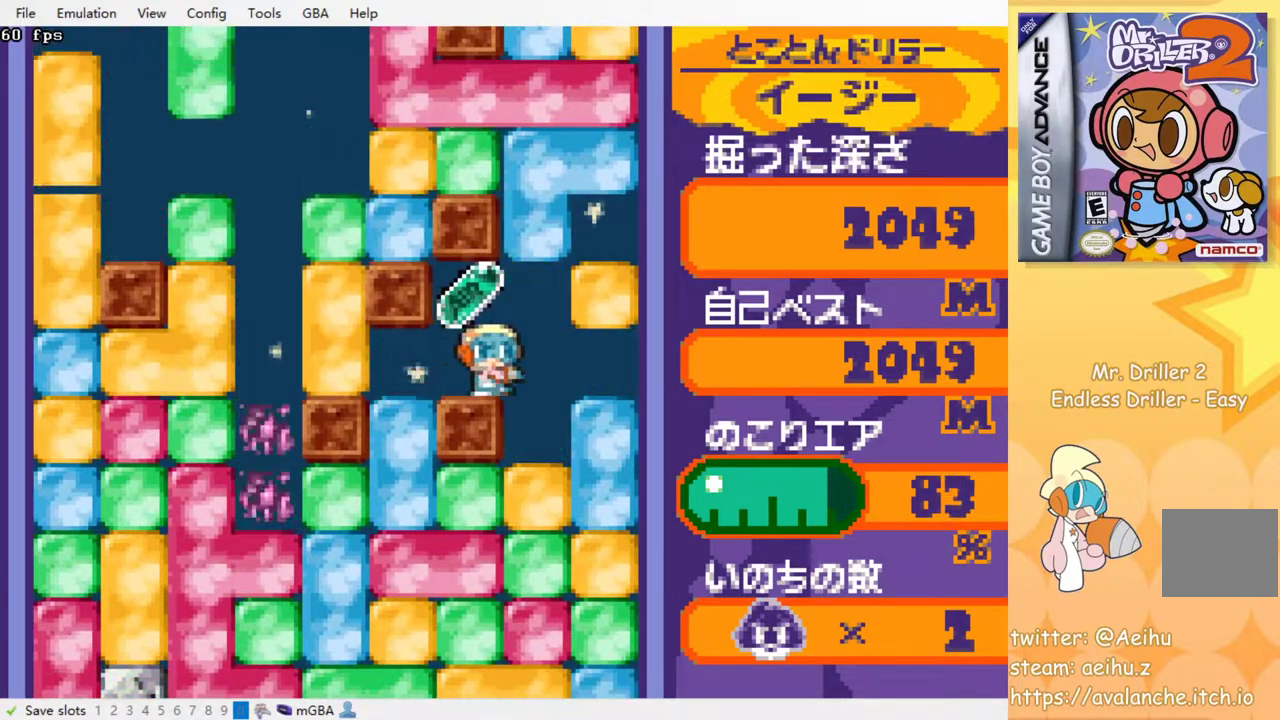
{"buttons": ["SQUARE", "DPAD_LEFT"], "events": [[17, "DPAD_DOWN", "down"], [50, "DPAD_RIGHT", "up"], [150, "SQUARE", "down"], [283, "SQUARE", "up"], [383, "DPAD_DOWN", "up"], [433, "DPAD_LEFT", "down"], [483, "SQUARE", "down"]]}
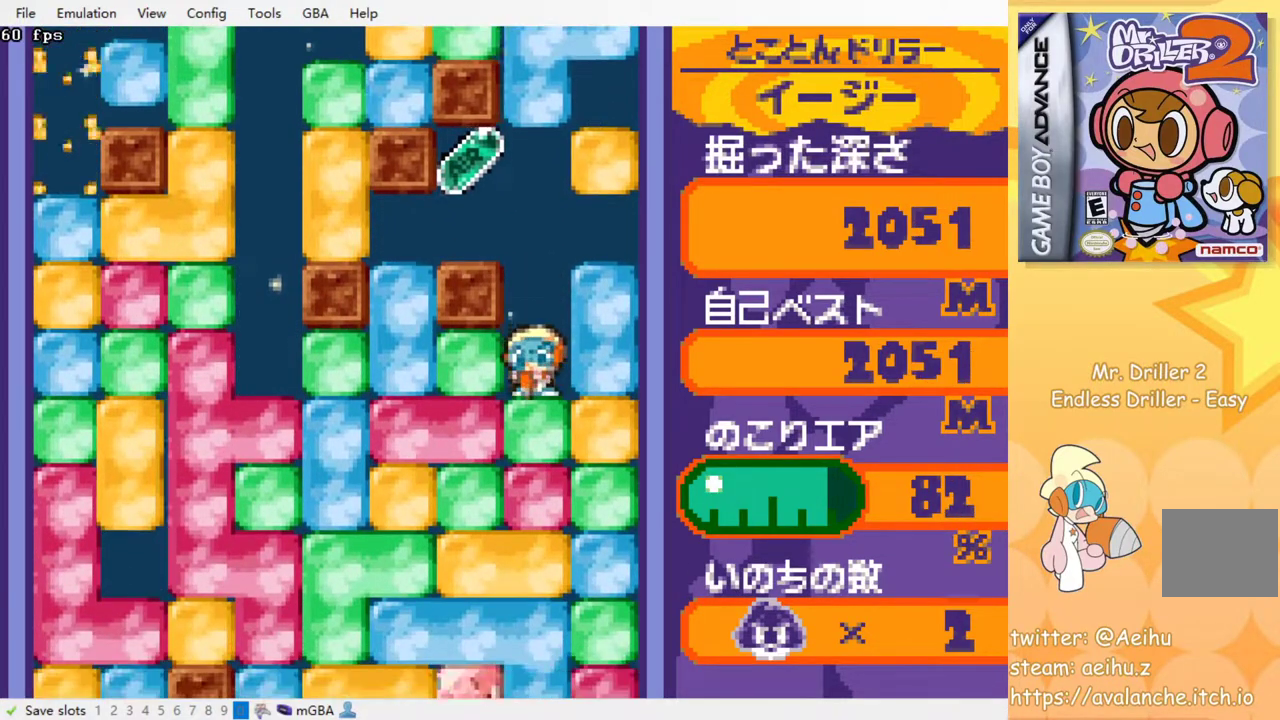
{"buttons": [], "events": [[83, "SQUARE", "up"], [300, "DPAD_LEFT", "up"]]}
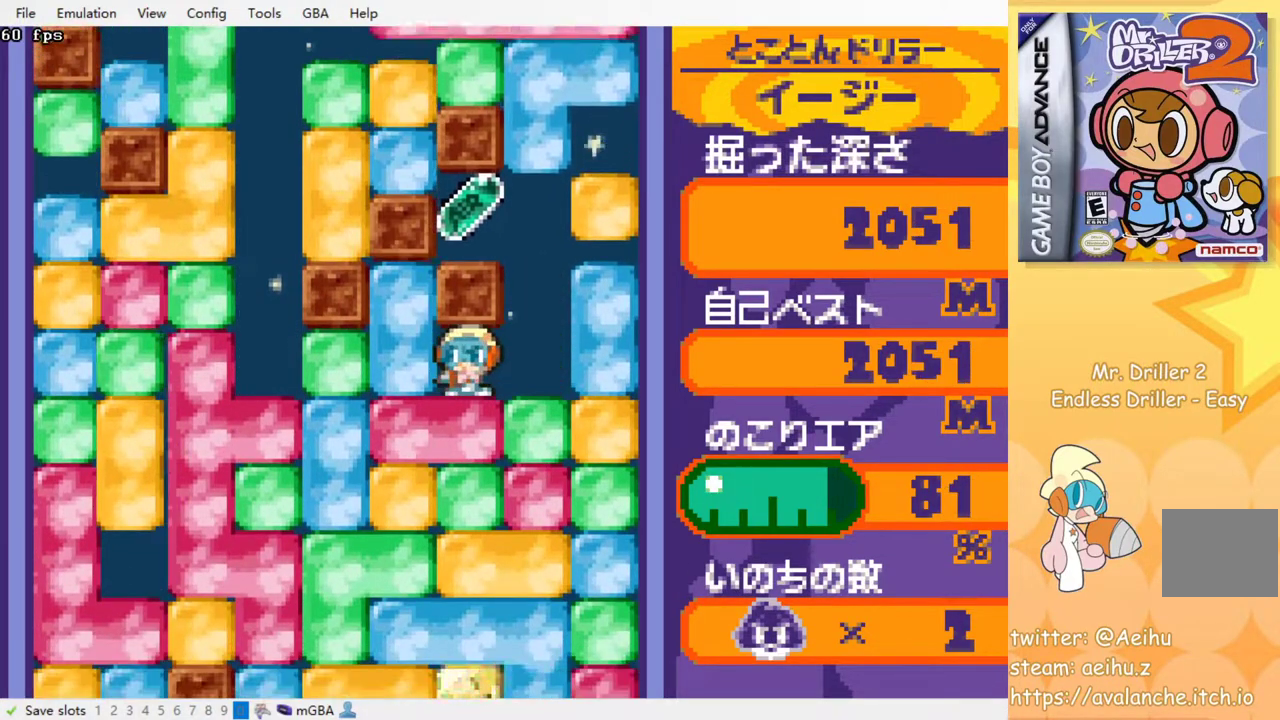
{"buttons": ["DPAD_LEFT"], "events": [[100, "DPAD_DOWN", "down"], [100, "SQUARE", "down"], [200, "SQUARE", "up"], [433, "DPAD_DOWN", "up"], [433, "DPAD_LEFT", "down"]]}